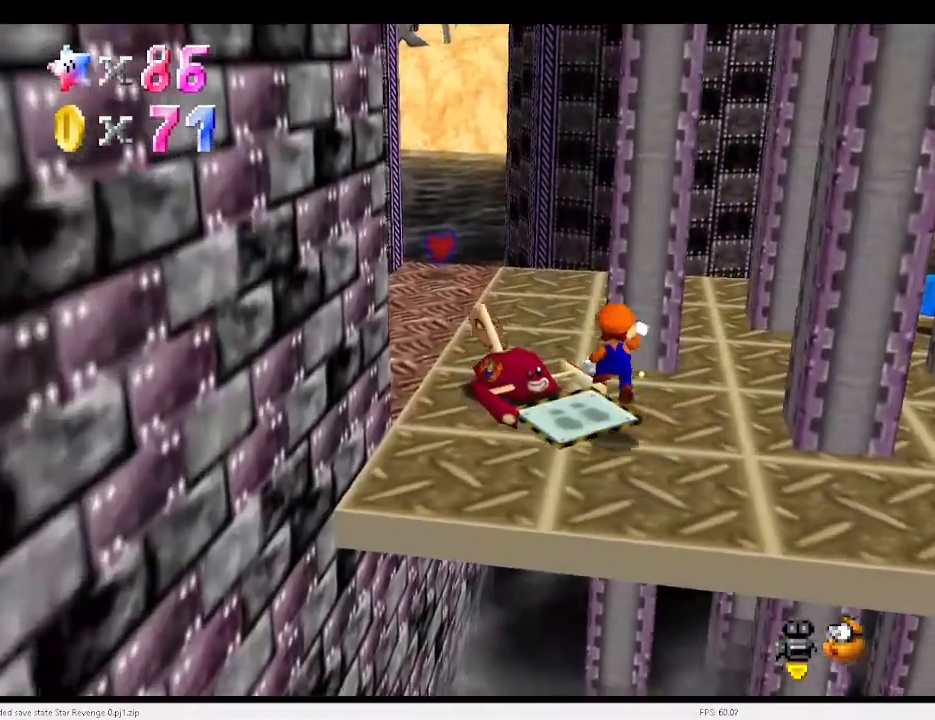
Gameplay with keyboard; each line is a JSON object with the keys held at the frame after it. "events" lists presses ("down") and releases ("up") of "a", "c", "d", "down", "e", "left", "r", "return", "right", "s", "up", "v", "w", "x" and "z" between this image and that frame as [ms after this image, input, new state], when the widget could be followed in between. No other keys are recorded. Mouse input is not recorded.
{"keys": ["a", "right"], "events": [[100, "up", "up"], [267, "a", "down"], [333, "up", "down"], [367, "left", "up"], [367, "up", "up"], [367, "x", "up"], [433, "a", "up"], [467, "a", "down"], [500, "right", "down"]]}
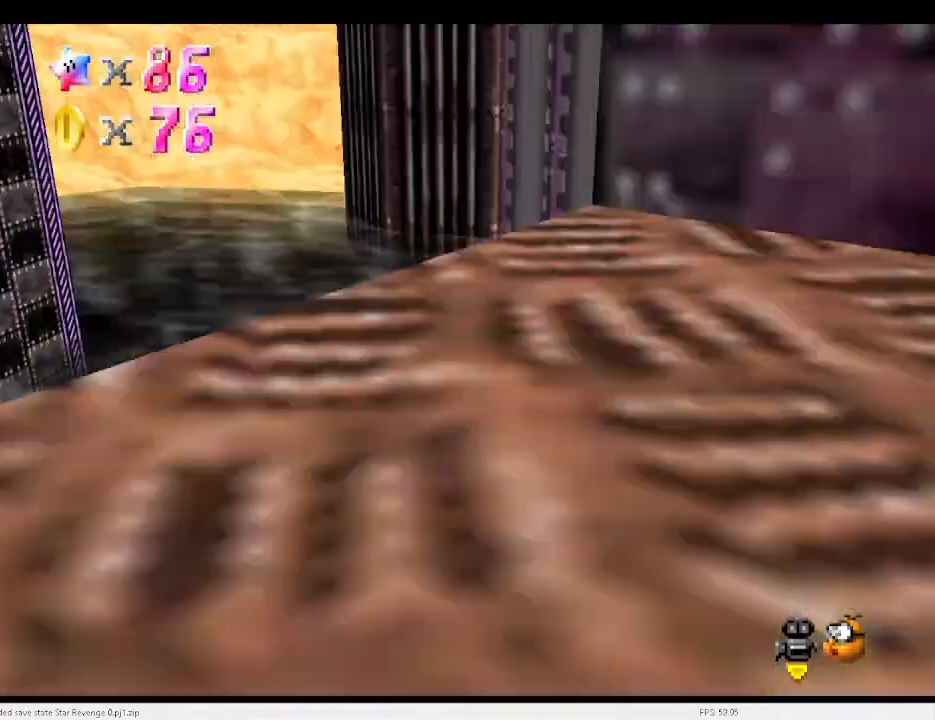
{"keys": ["left", "up"], "events": [[67, "right", "up"], [100, "a", "up"], [300, "left", "down"], [467, "up", "down"]]}
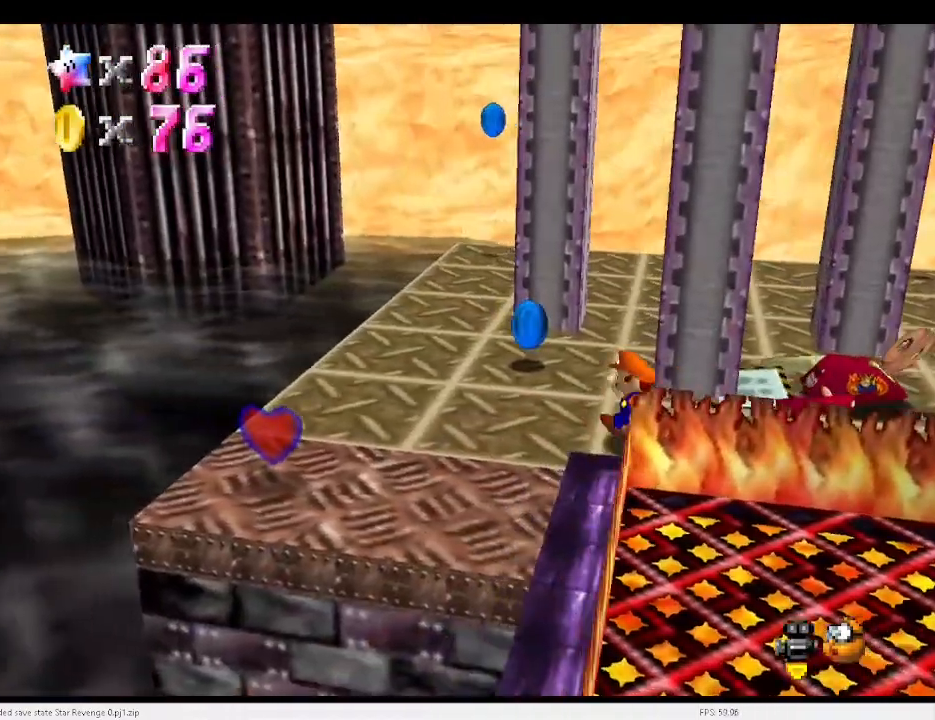
{"keys": ["left", "up"], "events": [[267, "left", "up"], [400, "left", "down"]]}
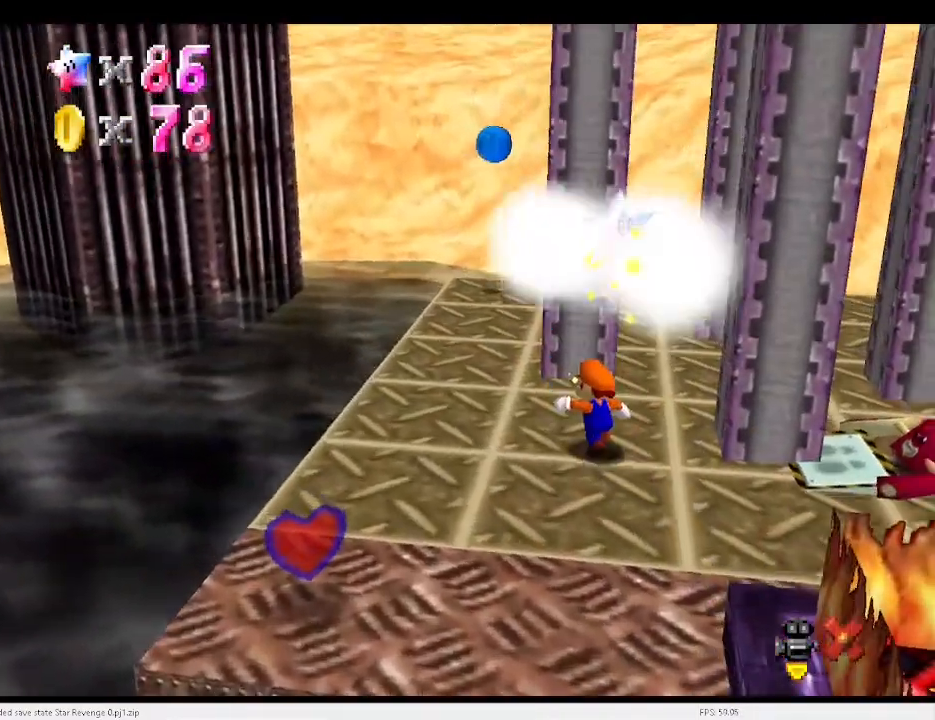
{"keys": [], "events": [[100, "up", "up"], [133, "left", "up"], [467, "x", "down"], [500, "x", "up"]]}
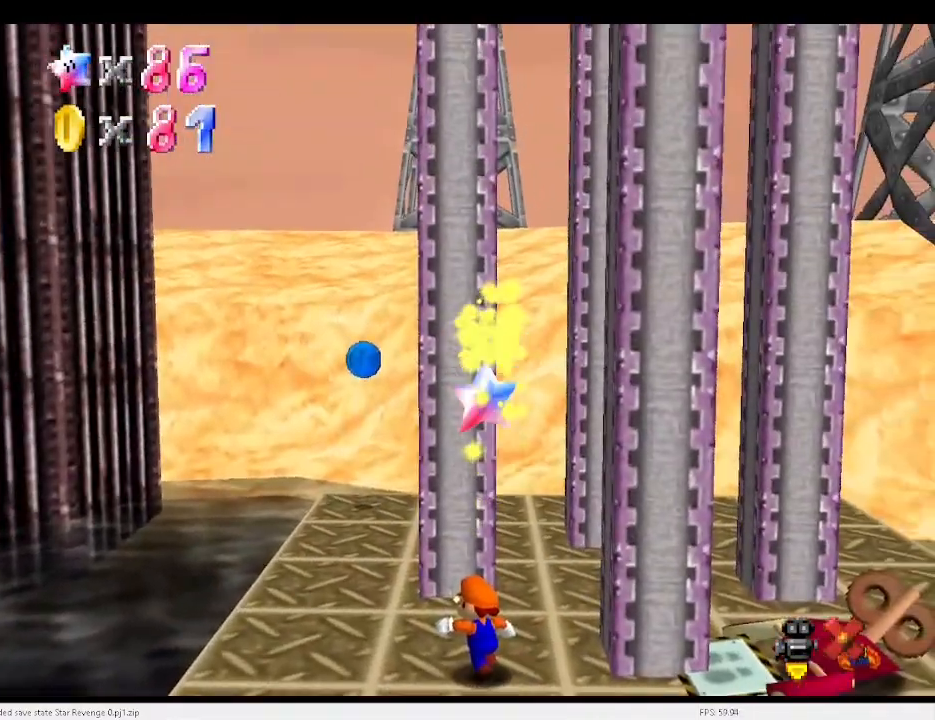
{"keys": ["x"], "events": [[100, "x", "down"], [200, "x", "up"], [233, "x", "down"], [267, "x", "up"], [367, "x", "down"], [433, "x", "up"], [500, "x", "down"]]}
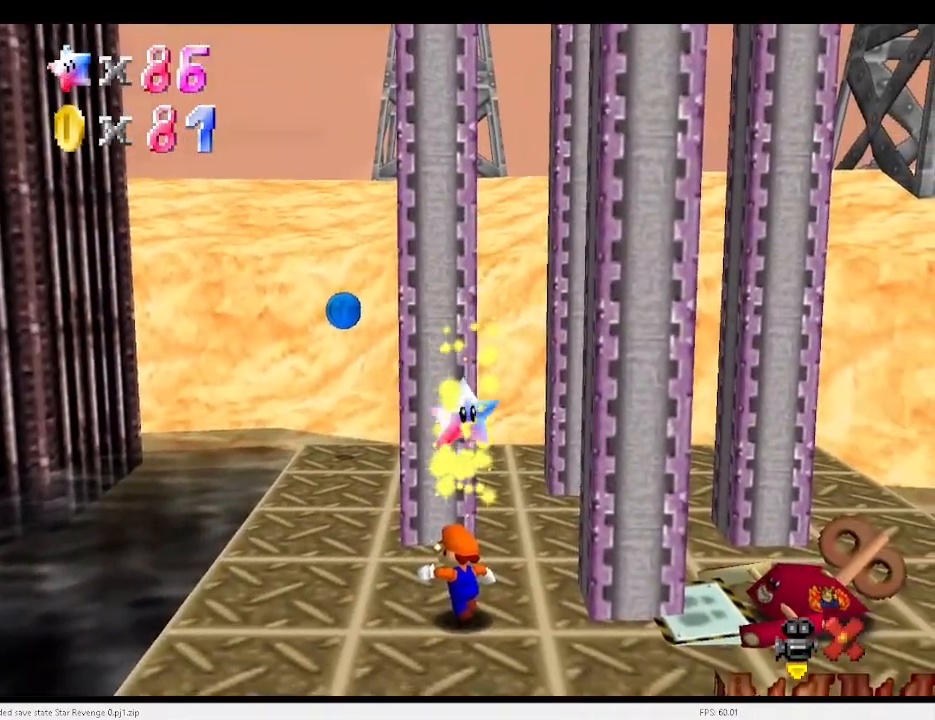
{"keys": [], "events": [[67, "x", "up"], [167, "x", "down"], [200, "x", "up"], [233, "x", "down"], [300, "x", "up"]]}
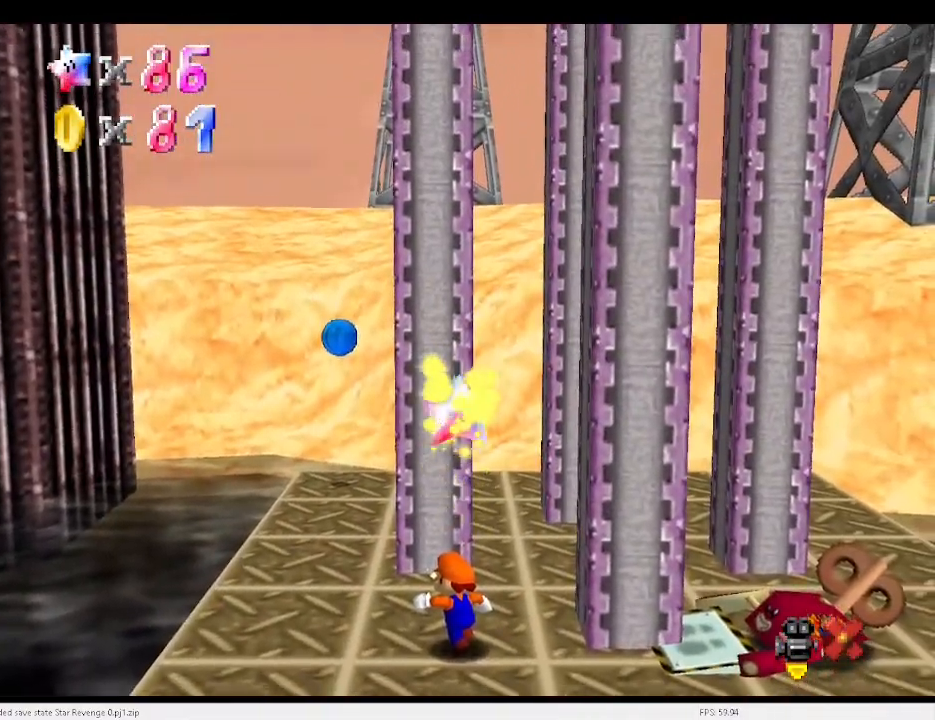
{"keys": ["down", "left"], "events": [[367, "a", "down"], [400, "left", "down"], [433, "a", "up"], [500, "down", "down"]]}
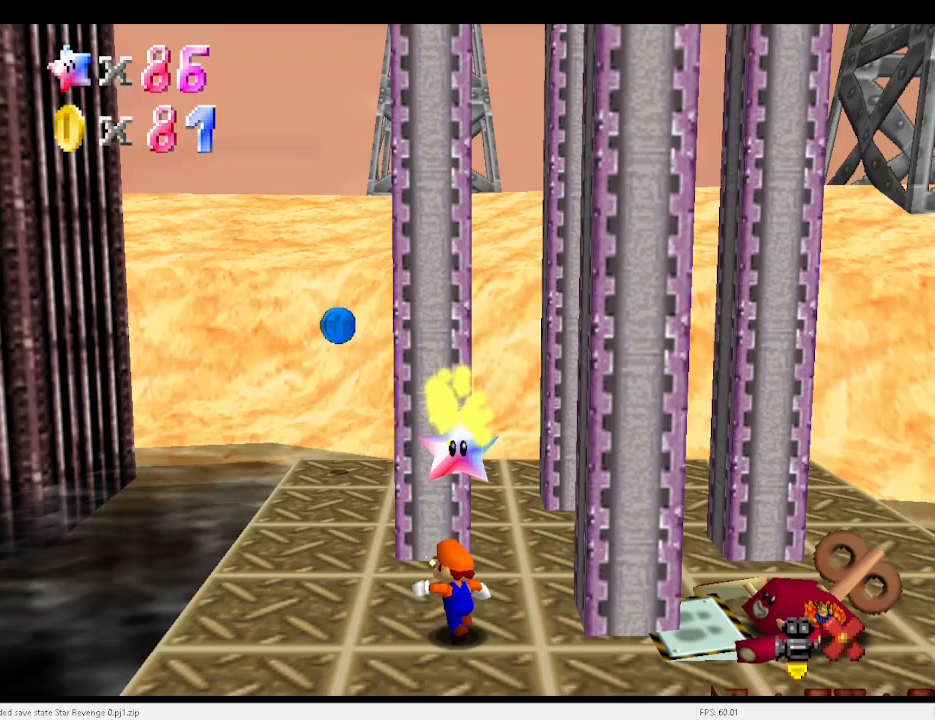
{"keys": [], "events": [[33, "a", "down"], [33, "left", "up"], [67, "a", "up"], [167, "a", "down"], [167, "down", "up"], [233, "a", "up"], [300, "a", "down"], [367, "a", "up"], [467, "a", "down"], [500, "a", "up"]]}
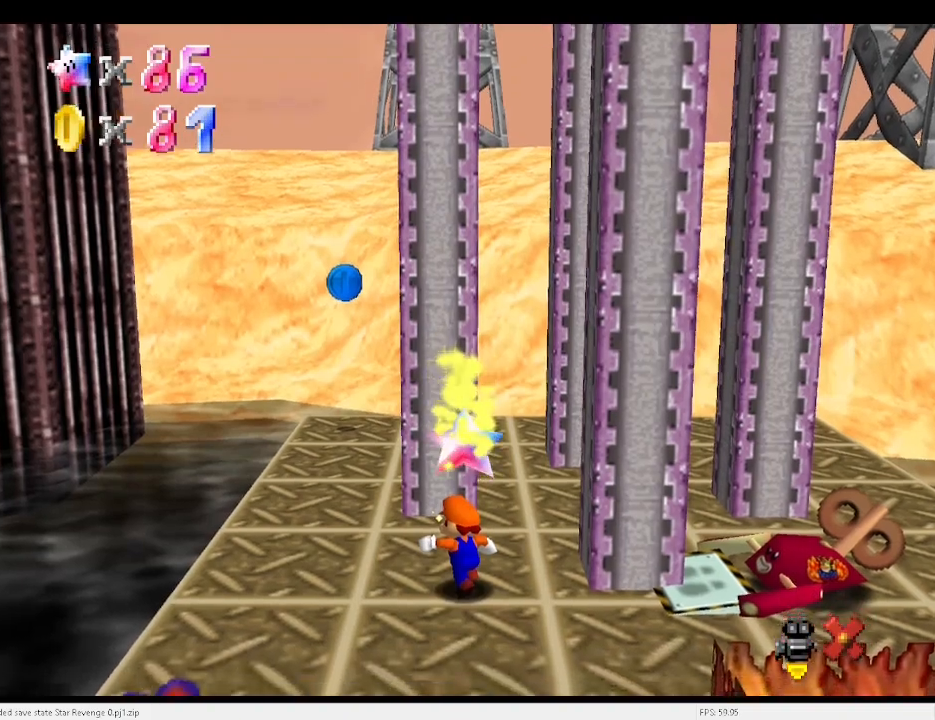
{"keys": [], "events": [[133, "a", "down"], [233, "a", "up"]]}
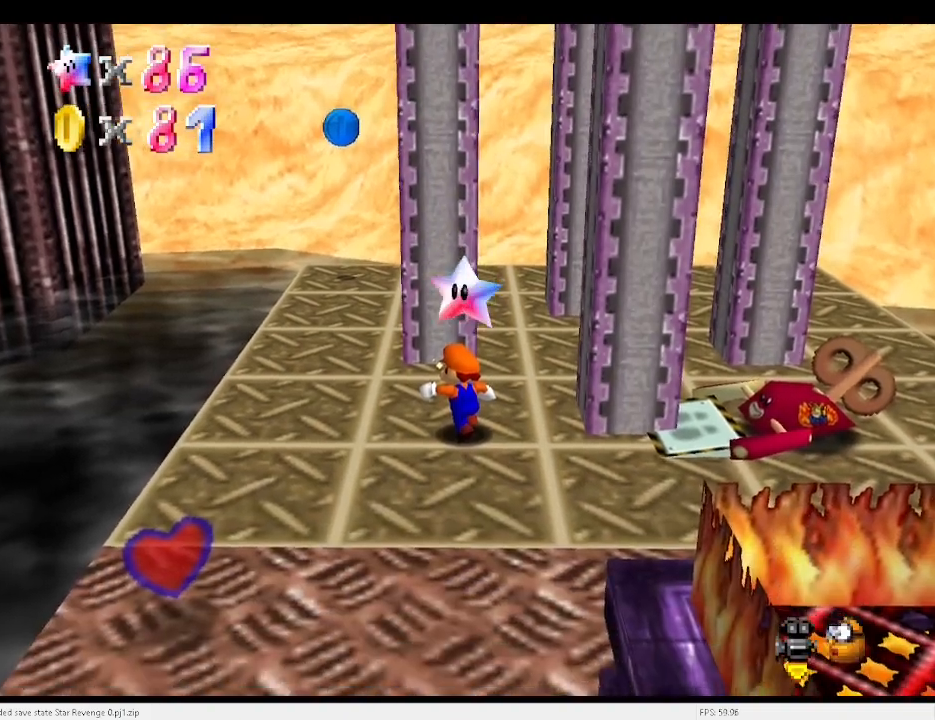
{"keys": ["down", "left"], "events": [[400, "down", "down"], [400, "left", "down"]]}
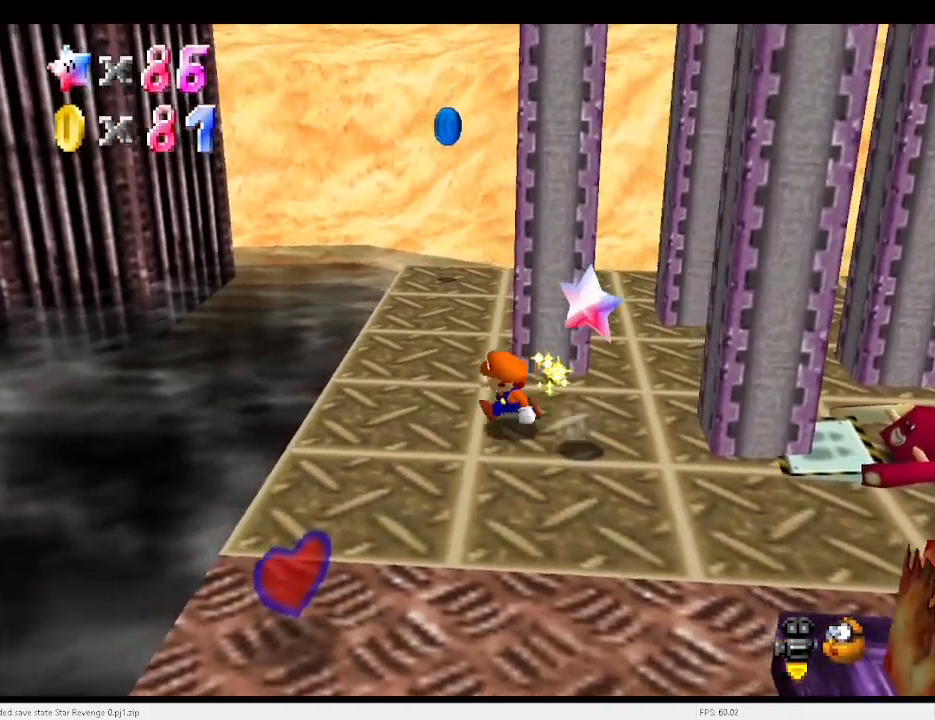
{"keys": ["right"], "events": [[67, "left", "up"], [167, "down", "up"], [300, "right", "down"]]}
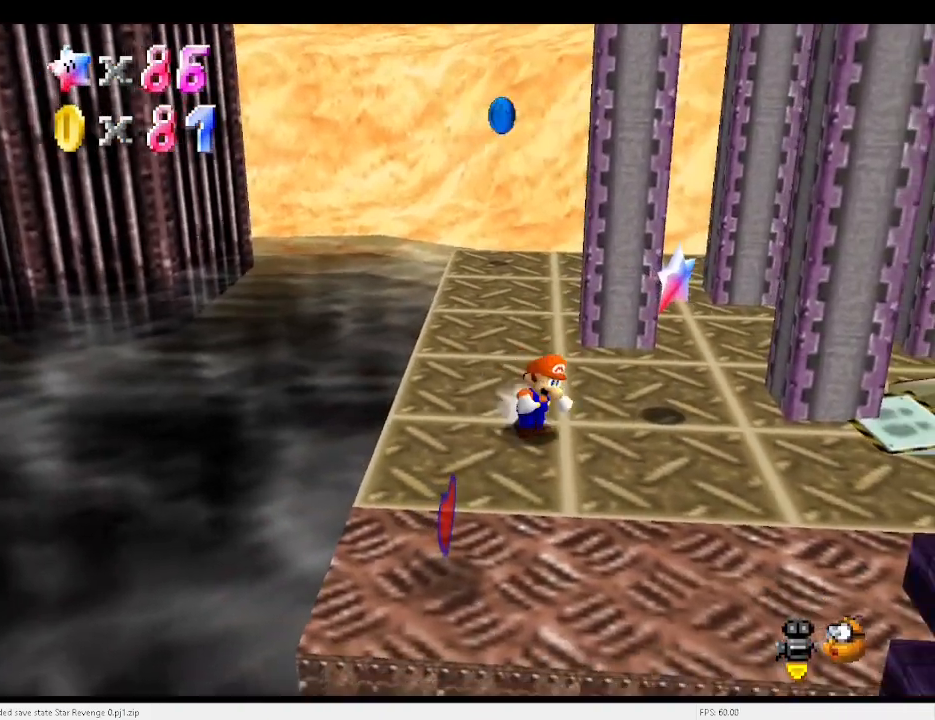
{"keys": ["up"], "events": [[33, "up", "down"], [100, "x", "down"], [233, "a", "down"], [333, "right", "up"], [367, "a", "up"], [367, "x", "up"]]}
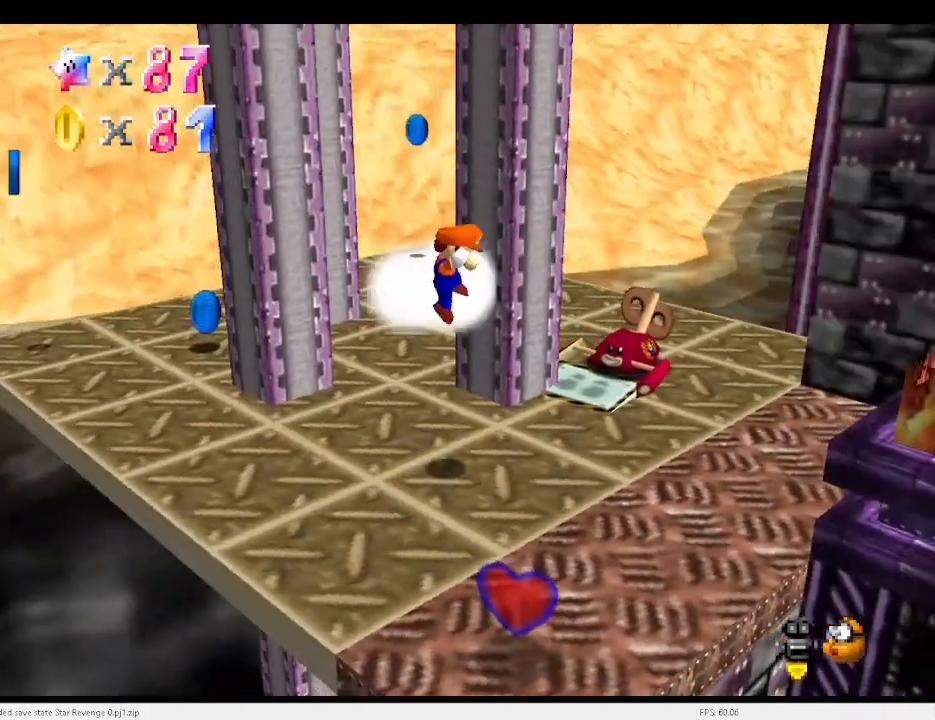
{"keys": [], "events": [[33, "left", "down"], [300, "up", "up"], [367, "left", "up"]]}
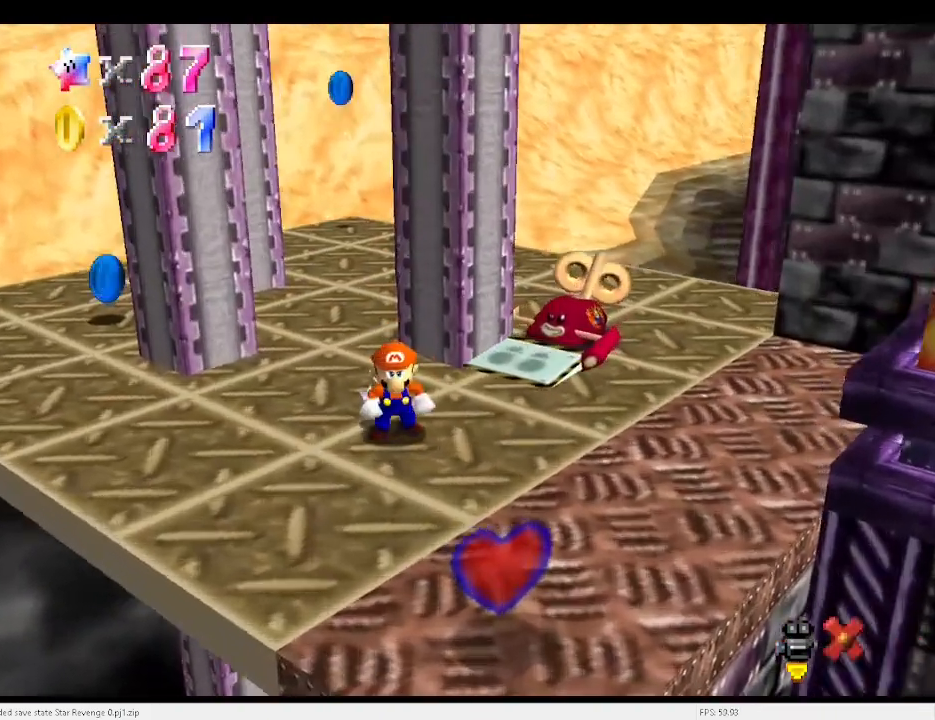
{"keys": [], "events": []}
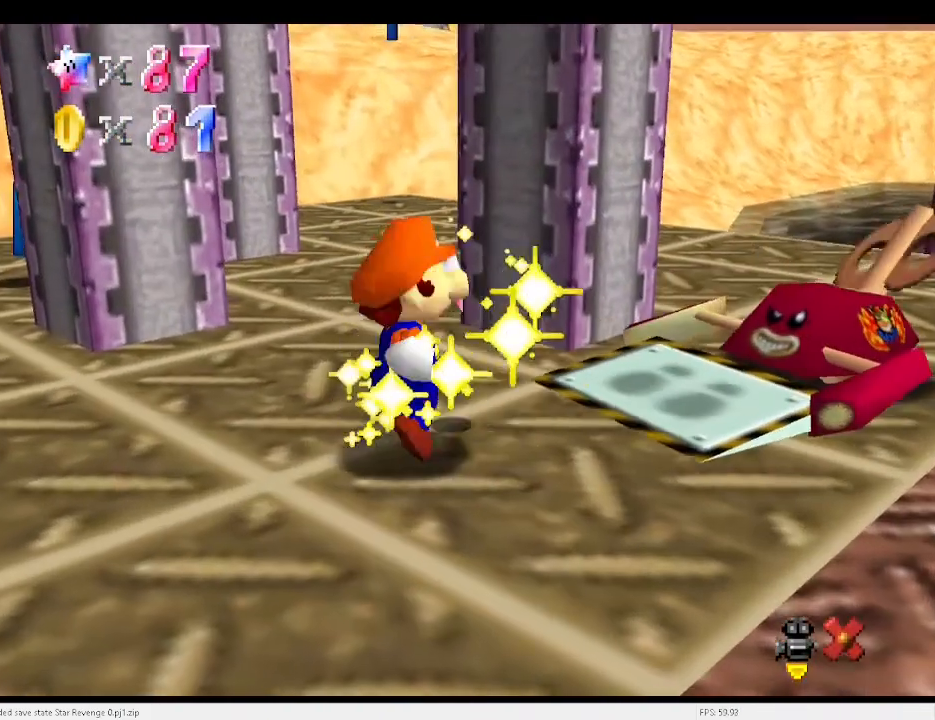
{"keys": [], "events": []}
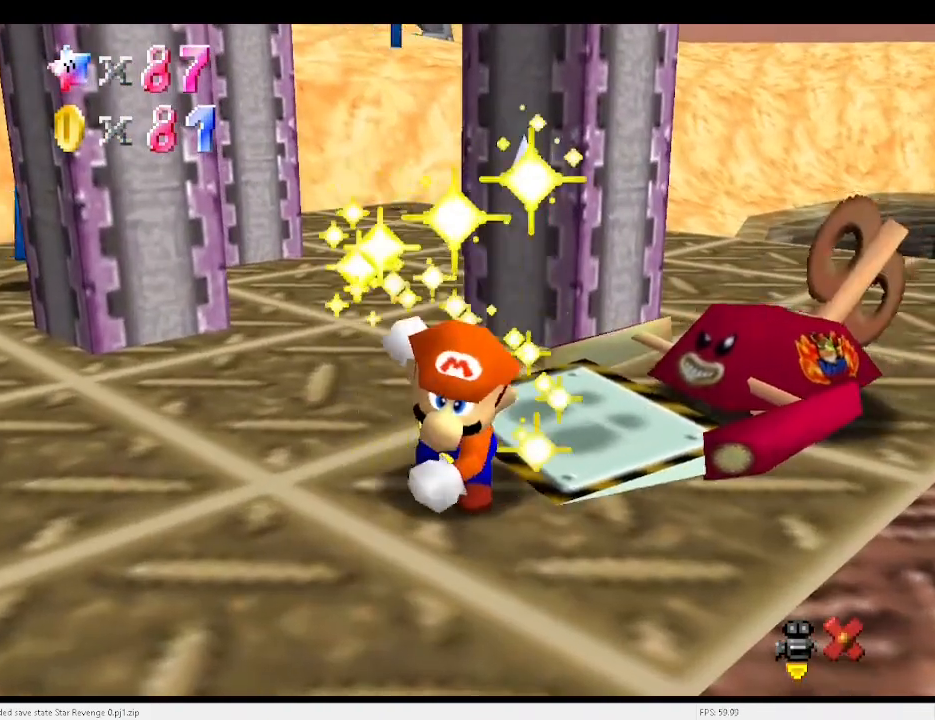
{"keys": [], "events": []}
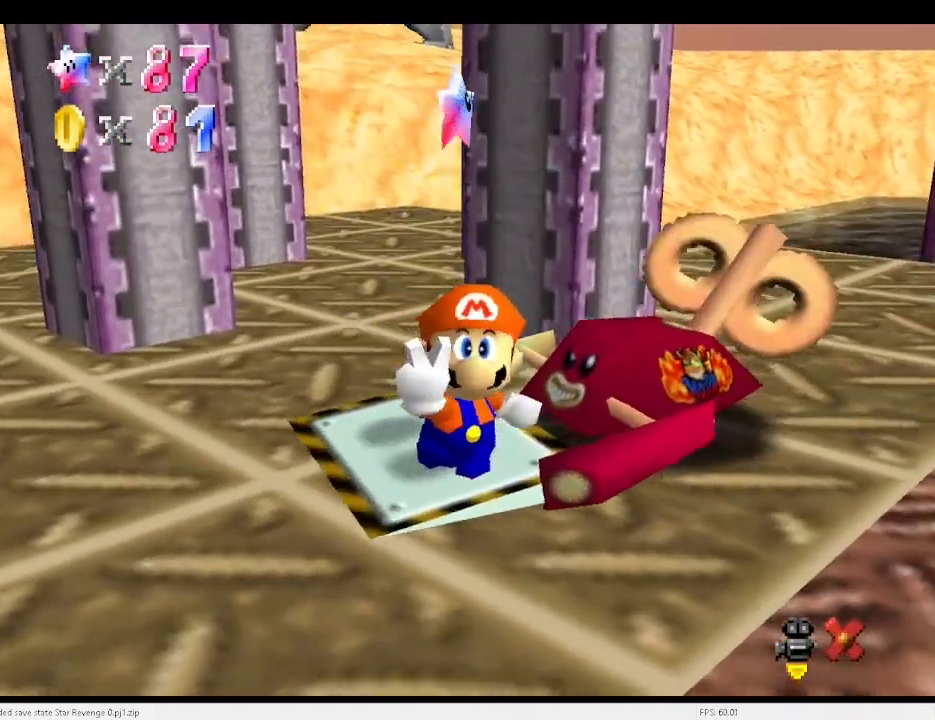
{"keys": [], "events": []}
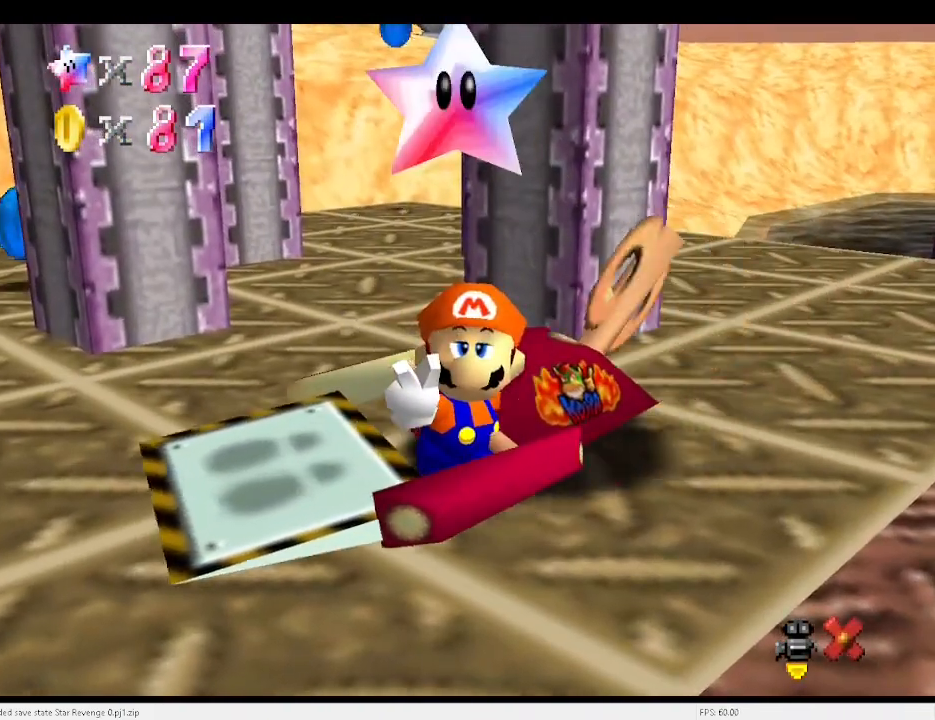
{"keys": [], "events": []}
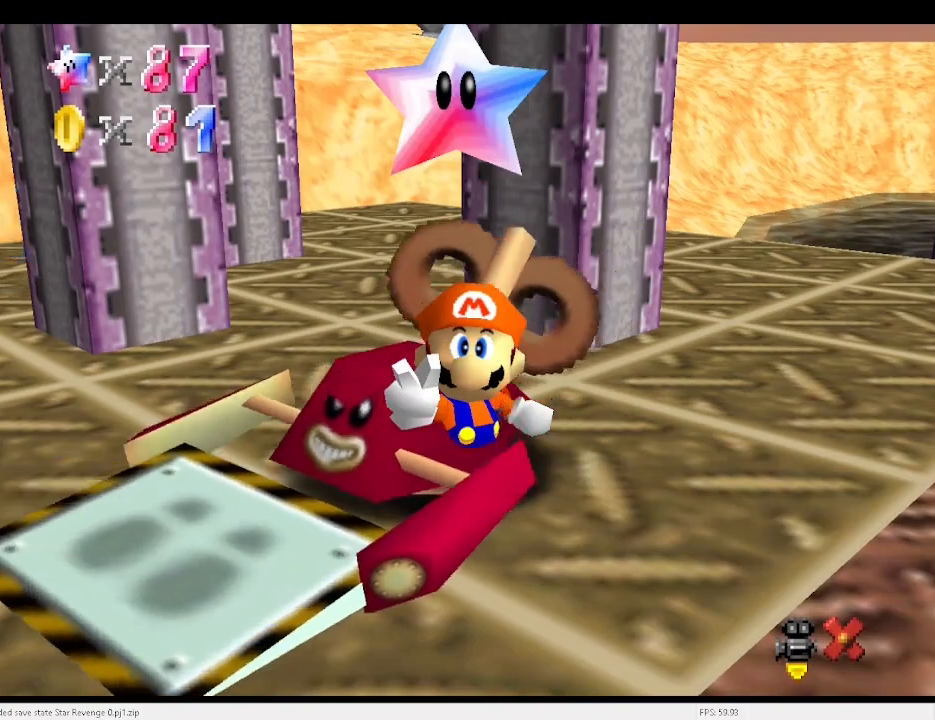
{"keys": ["c", "x"], "events": [[500, "c", "down"], [500, "x", "down"]]}
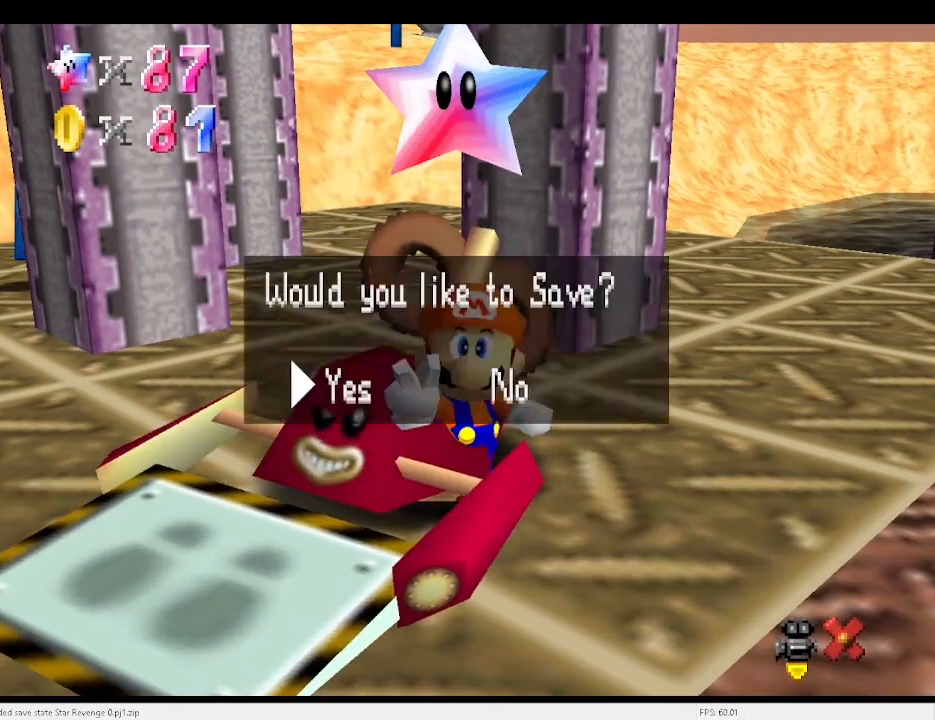
{"keys": ["right", "up"], "events": [[133, "c", "up"], [133, "right", "down"], [133, "up", "down"], [133, "x", "up"]]}
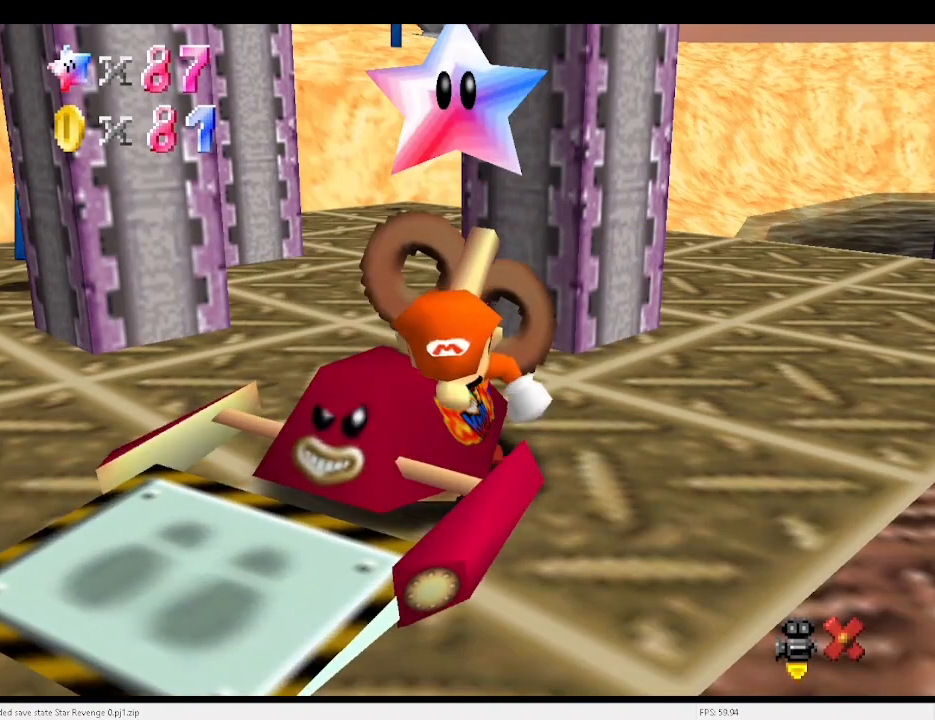
{"keys": ["left", "up", "x"], "events": [[67, "right", "up"], [433, "x", "down"], [500, "left", "down"]]}
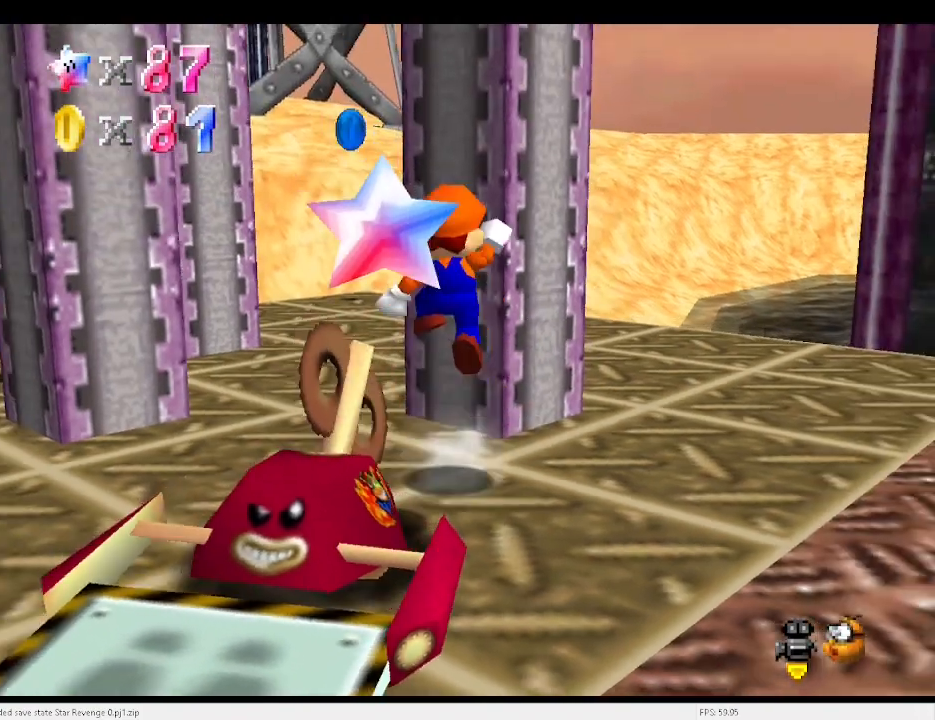
{"keys": ["a", "down", "left"], "events": [[233, "up", "up"], [267, "x", "up"], [367, "a", "down"], [400, "a", "up"], [400, "down", "down"], [500, "a", "down"]]}
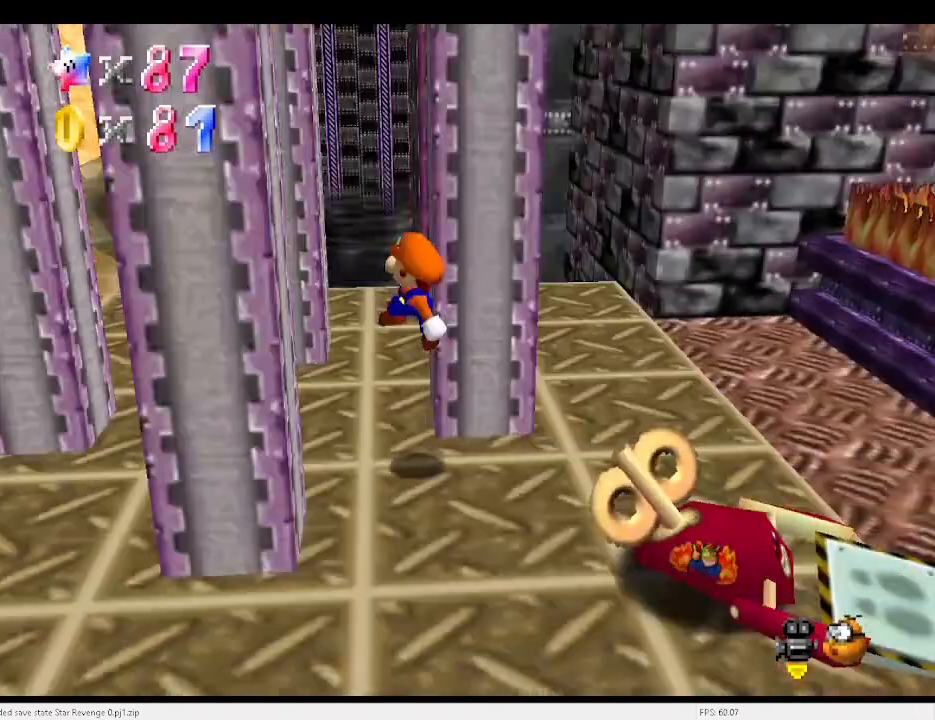
{"keys": ["down", "left"], "events": [[133, "a", "up"], [200, "down", "up"], [233, "left", "up"], [267, "a", "down"], [267, "c", "down"], [333, "c", "up"], [367, "down", "down"], [367, "left", "down"], [433, "a", "up"]]}
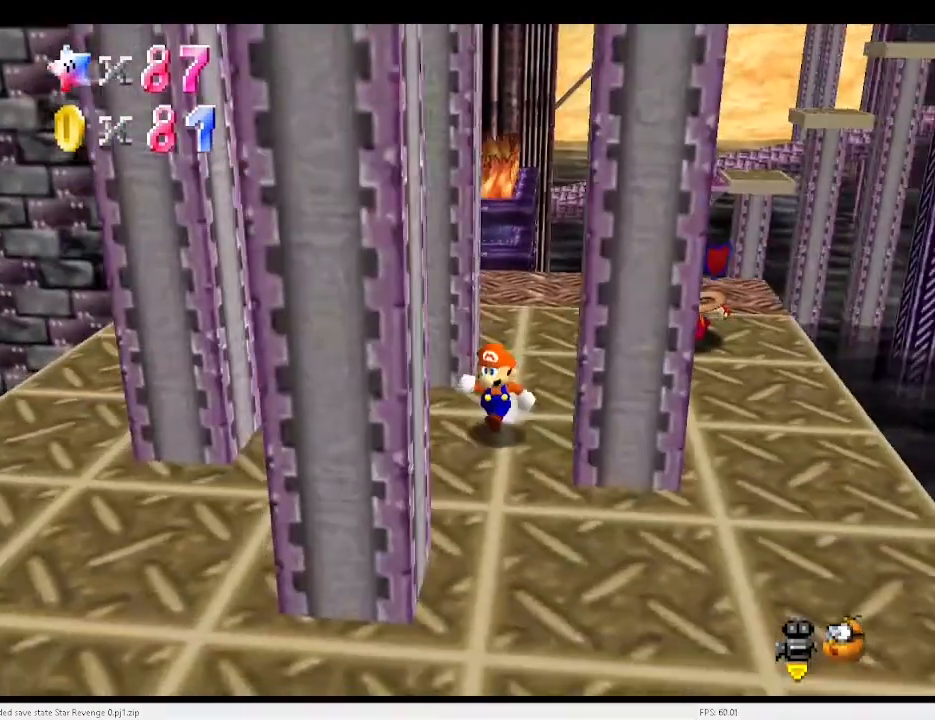
{"keys": ["left"], "events": [[67, "down", "up"], [333, "x", "down"], [400, "down", "down"], [500, "down", "up"], [500, "x", "up"]]}
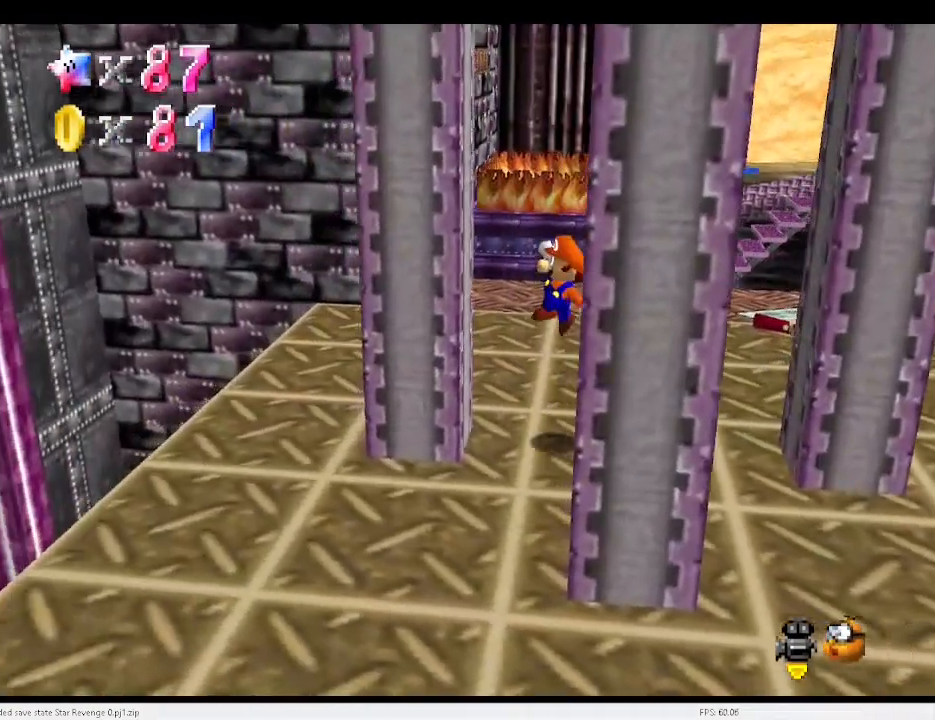
{"keys": [], "events": [[67, "left", "up"], [167, "right", "down"], [167, "x", "down"], [467, "right", "up"], [467, "x", "up"]]}
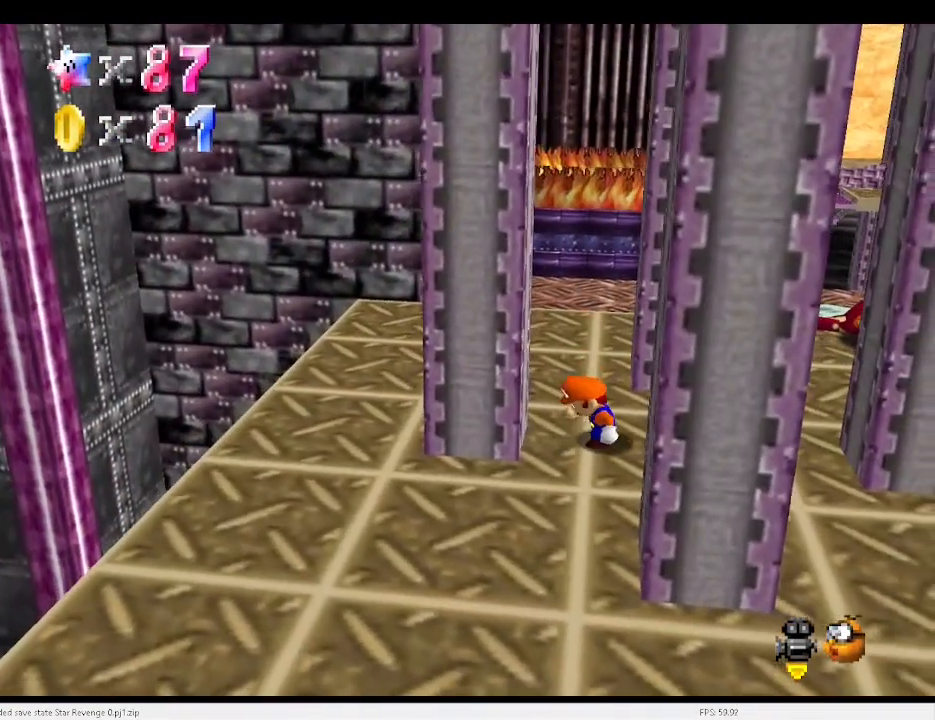
{"keys": [], "events": [[200, "left", "down"], [267, "x", "down"], [433, "x", "up"], [500, "left", "up"]]}
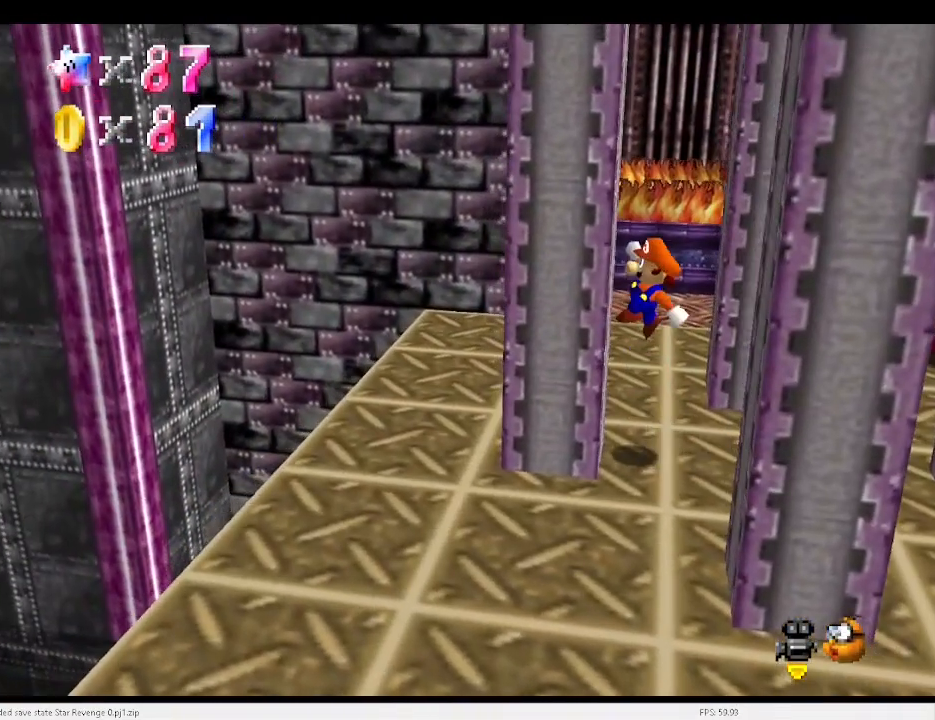
{"keys": ["left"], "events": [[167, "left", "down"], [400, "left", "up"], [433, "left", "down"]]}
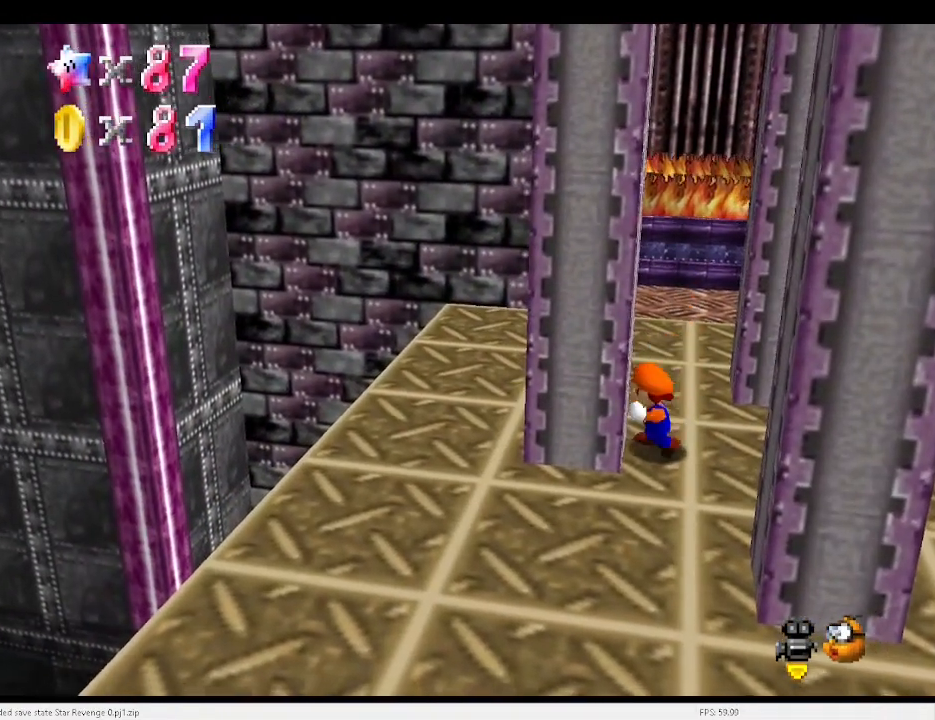
{"keys": ["right"], "events": [[67, "left", "up"], [133, "left", "down"], [200, "left", "up"], [400, "right", "down"]]}
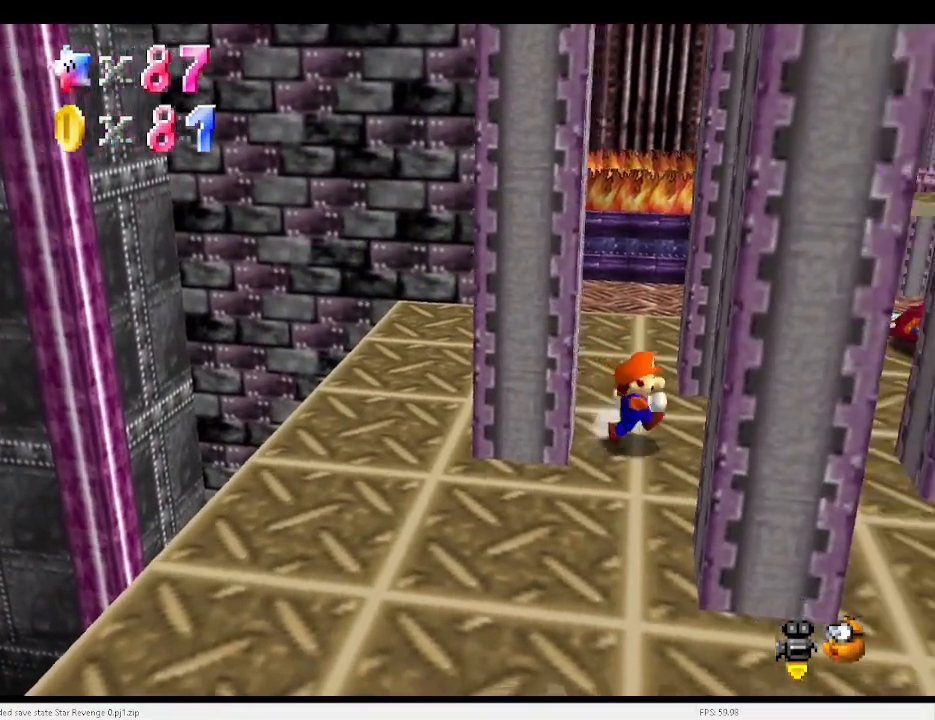
{"keys": [], "events": [[33, "z", "down"], [100, "x", "down"], [100, "z", "up"], [167, "x", "up"], [500, "right", "up"]]}
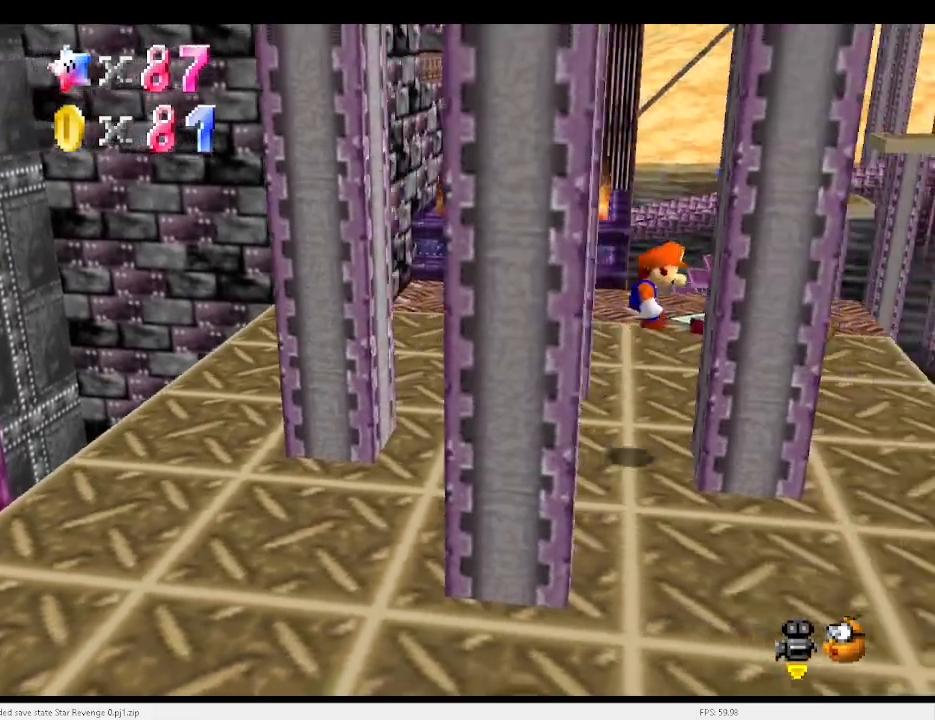
{"keys": ["left", "x"], "events": [[100, "x", "down"], [133, "left", "down"]]}